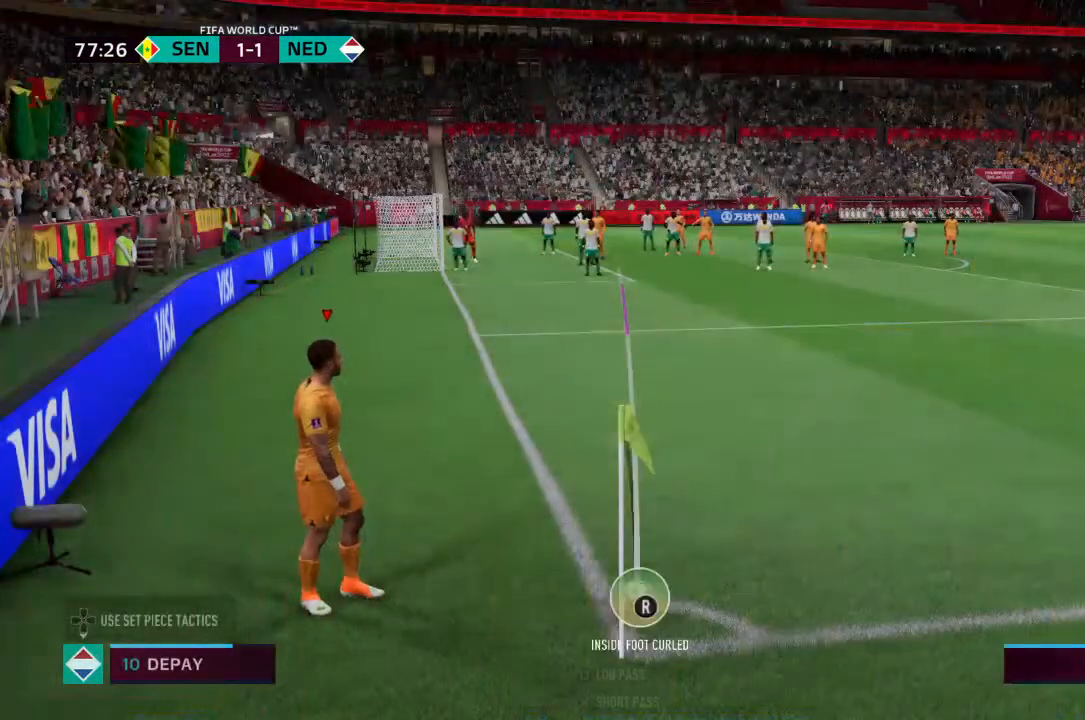
Gameplay with a controller (PlayStation layout); each line is a JSON object with the inputs held at the frame after it. "events" lists button and stick changes between this image and that frame as [ms after this image, input, new state], when the widget could be followed in between. Not read: L3 R3.
{"buttons": [], "left_stick": "center", "right_stick": "center", "events": []}
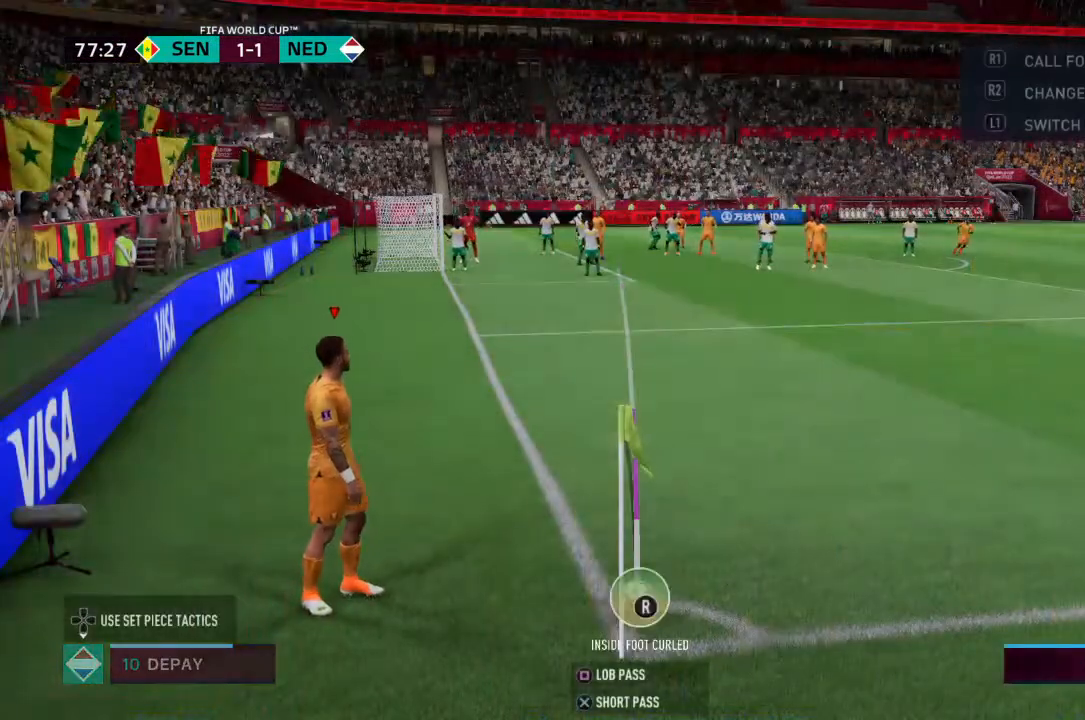
{"buttons": [], "left_stick": "center", "right_stick": "center", "events": []}
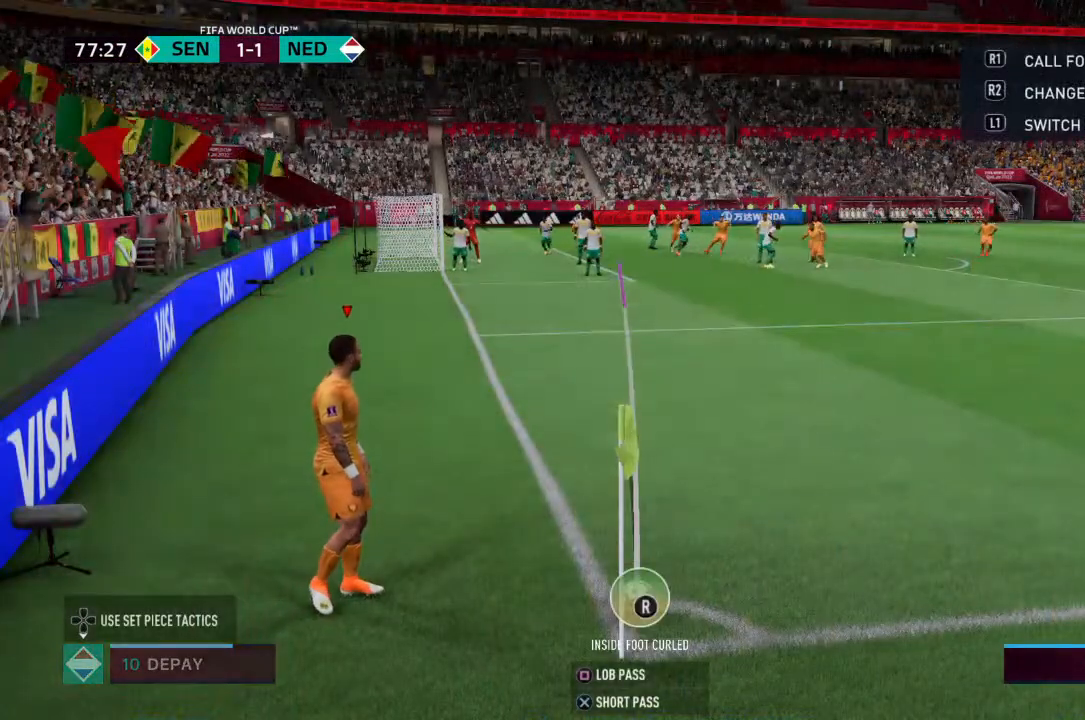
{"buttons": [], "left_stick": "right", "right_stick": "center", "events": [[67, "right_stick", "down-left"], [233, "right_stick", "center"], [367, "left_stick", "right"]]}
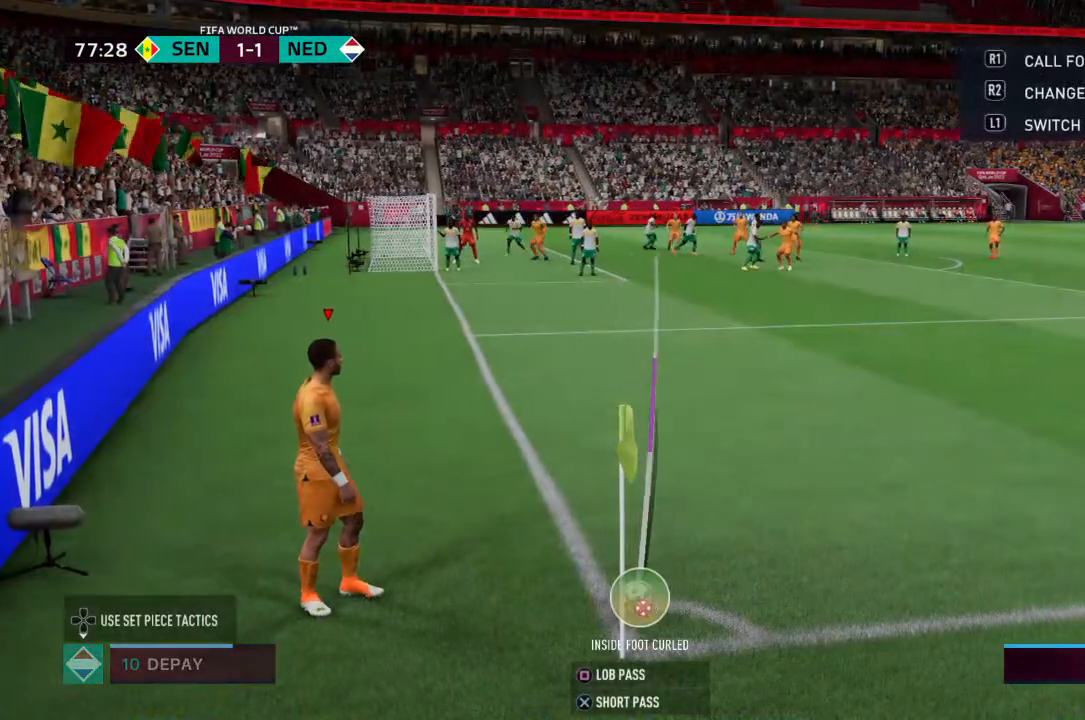
{"buttons": [], "left_stick": "center", "right_stick": "right", "events": [[33, "left_stick", "center"], [267, "right_stick", "left"], [467, "right_stick", "right"]]}
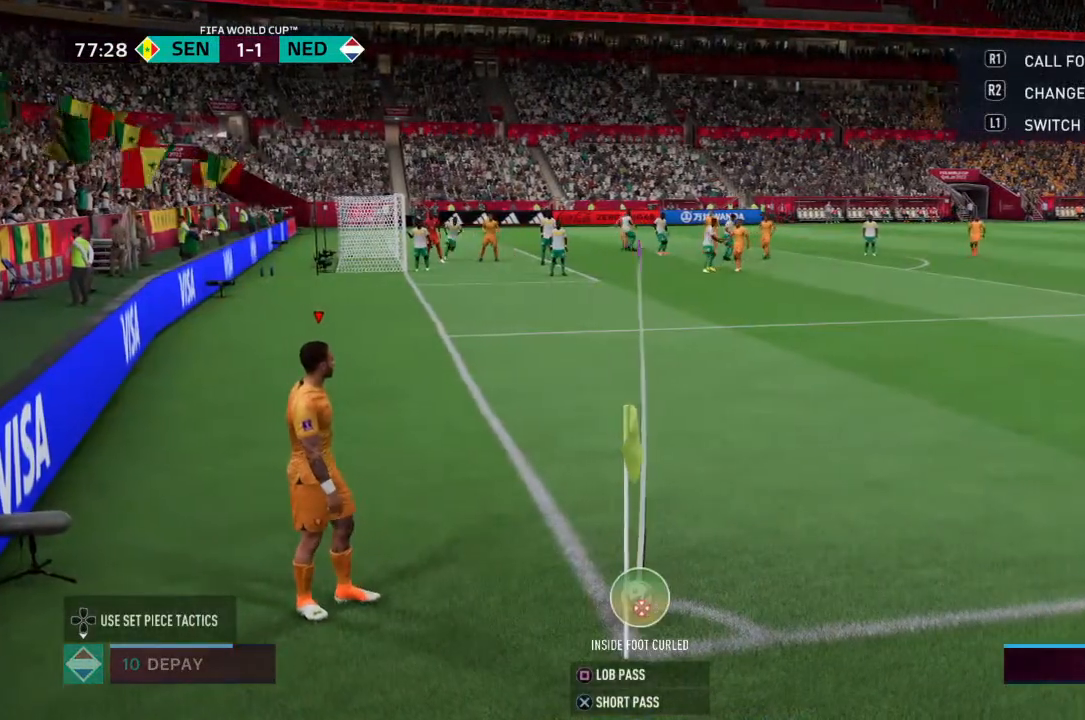
{"buttons": [], "left_stick": "center", "right_stick": "center", "events": [[67, "right_stick", "center"], [133, "left_stick", "left"], [267, "left_stick", "center"]]}
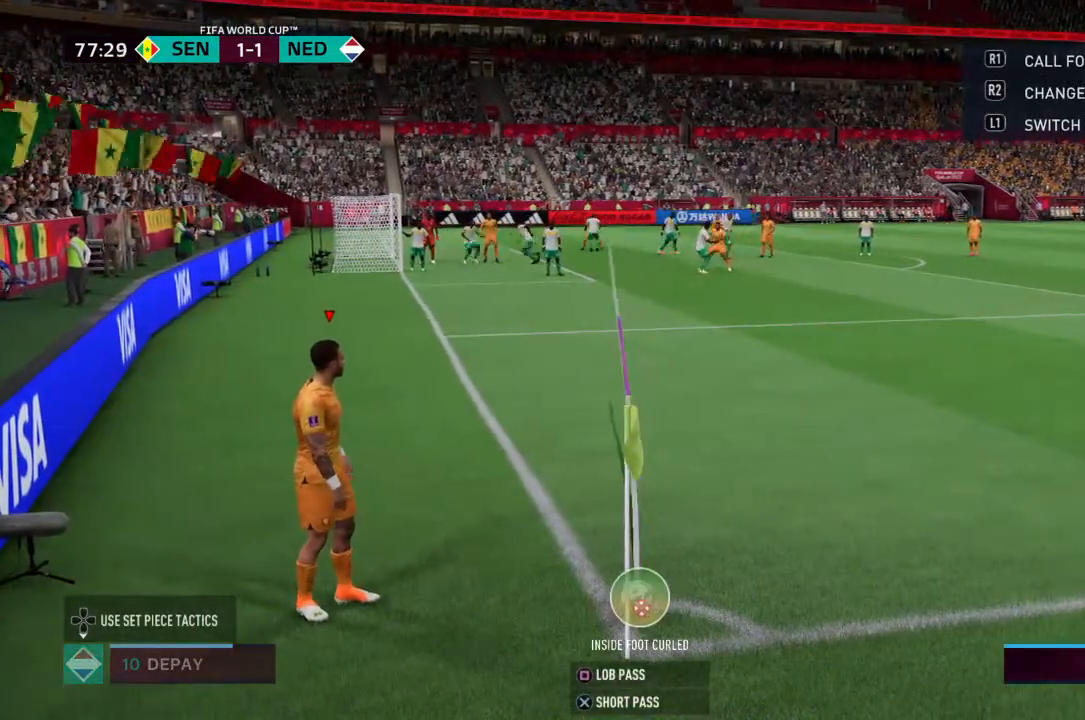
{"buttons": [], "left_stick": "center", "right_stick": "center", "events": []}
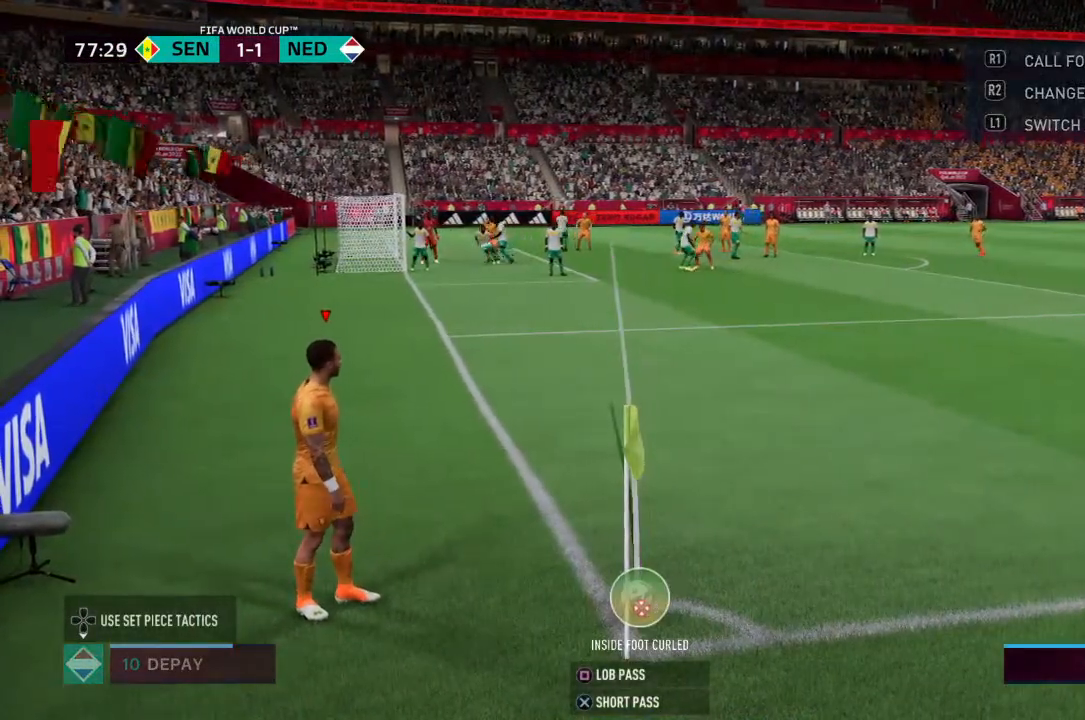
{"buttons": [], "left_stick": "center", "right_stick": "center", "events": []}
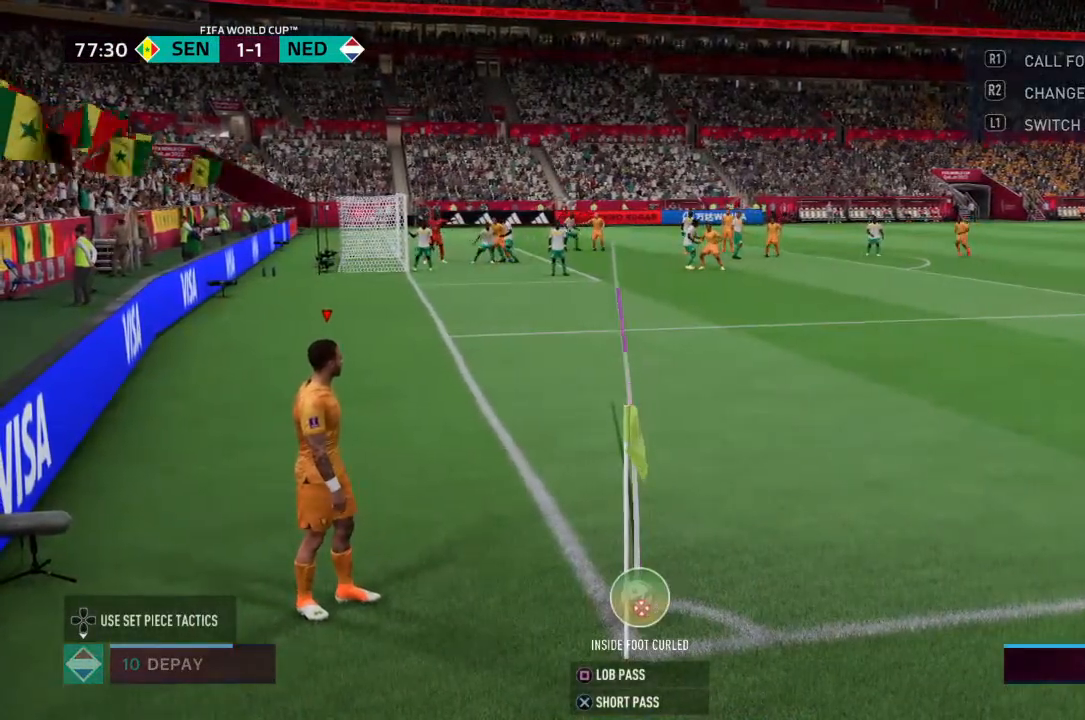
{"buttons": ["SQUARE"], "left_stick": "center", "right_stick": "right", "events": [[133, "right_stick", "right"], [500, "SQUARE", "down"]]}